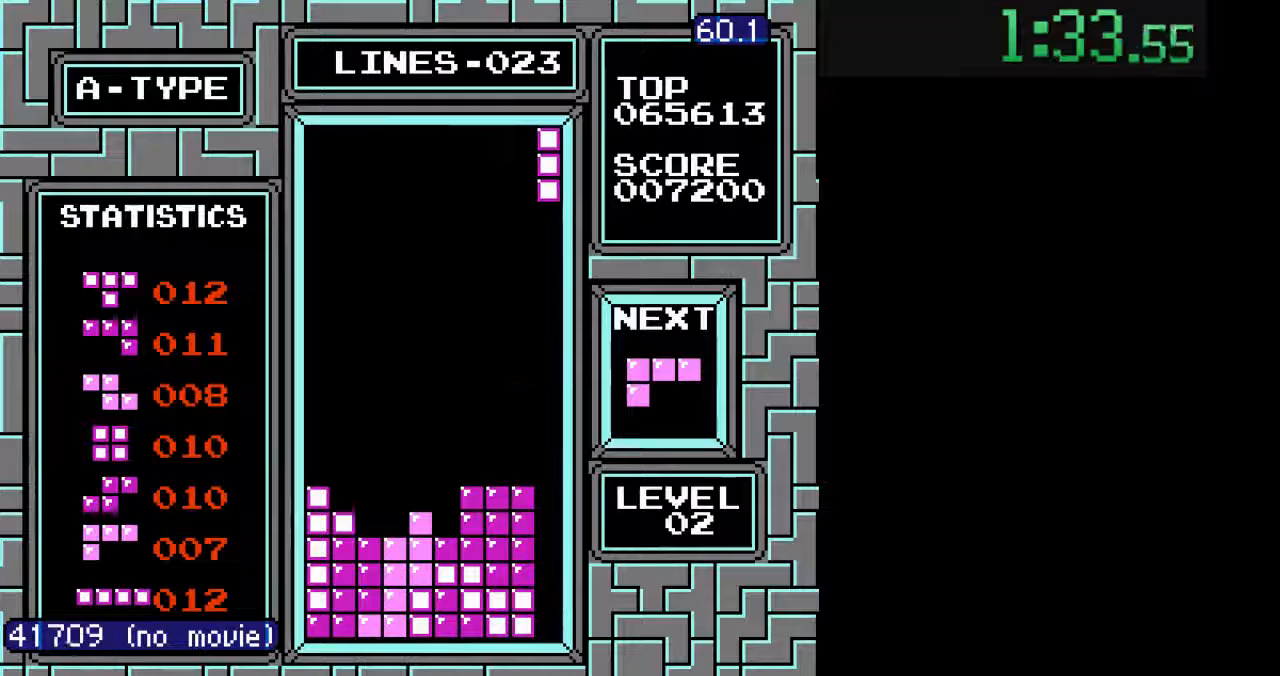
Gameplay with a controller (Nintendo layout); each line is a JSON object with the inputs held at the frame after it. "events" lists button and stick changes between this image and that frame as [ms after this image, input, new state], when the widget could be followed in between. Not read: L3 R3.
{"buttons": ["DPAD_DOWN"], "events": [[67, "DPAD_DOWN", "down"]]}
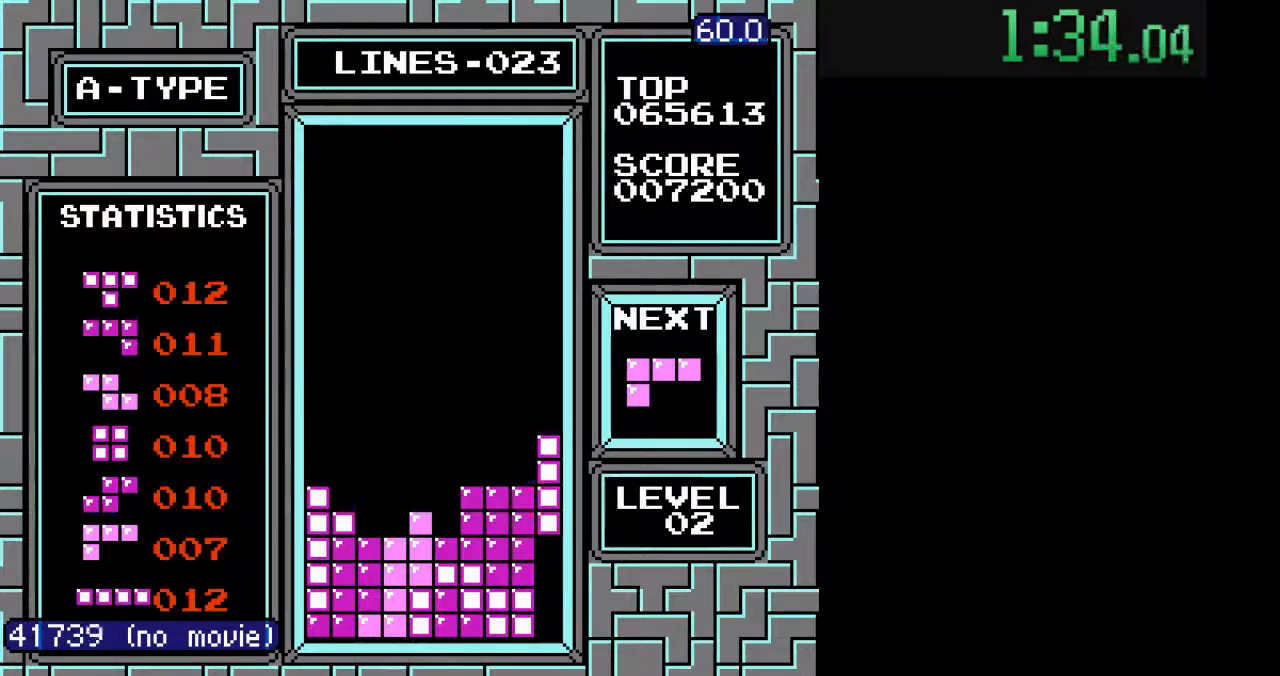
{"buttons": ["B"], "events": [[433, "DPAD_DOWN", "up"], [500, "B", "down"]]}
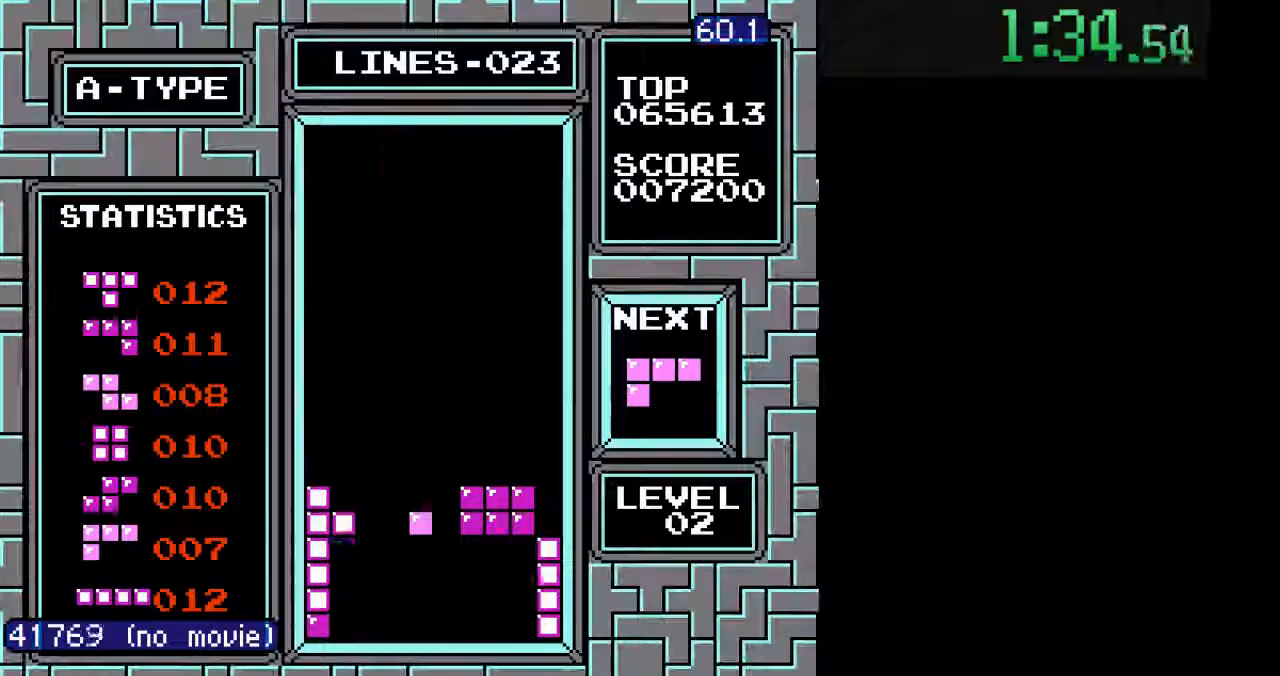
{"buttons": [], "events": [[33, "B", "up"], [133, "DPAD_LEFT", "down"], [167, "DPAD_LEFT", "up"], [200, "B", "down"], [233, "DPAD_LEFT", "down"], [300, "B", "up"], [333, "DPAD_LEFT", "up"], [367, "DPAD_LEFT", "down"], [467, "DPAD_LEFT", "up"]]}
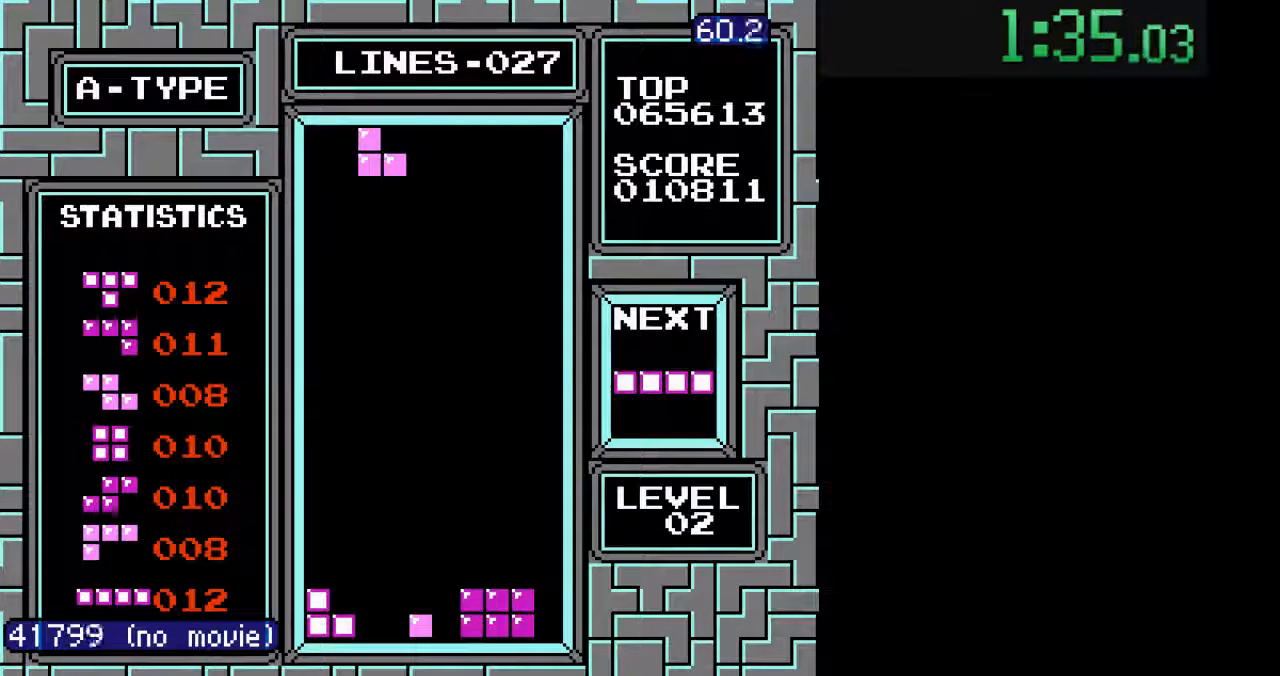
{"buttons": ["DPAD_DOWN"], "events": [[33, "DPAD_DOWN", "down"]]}
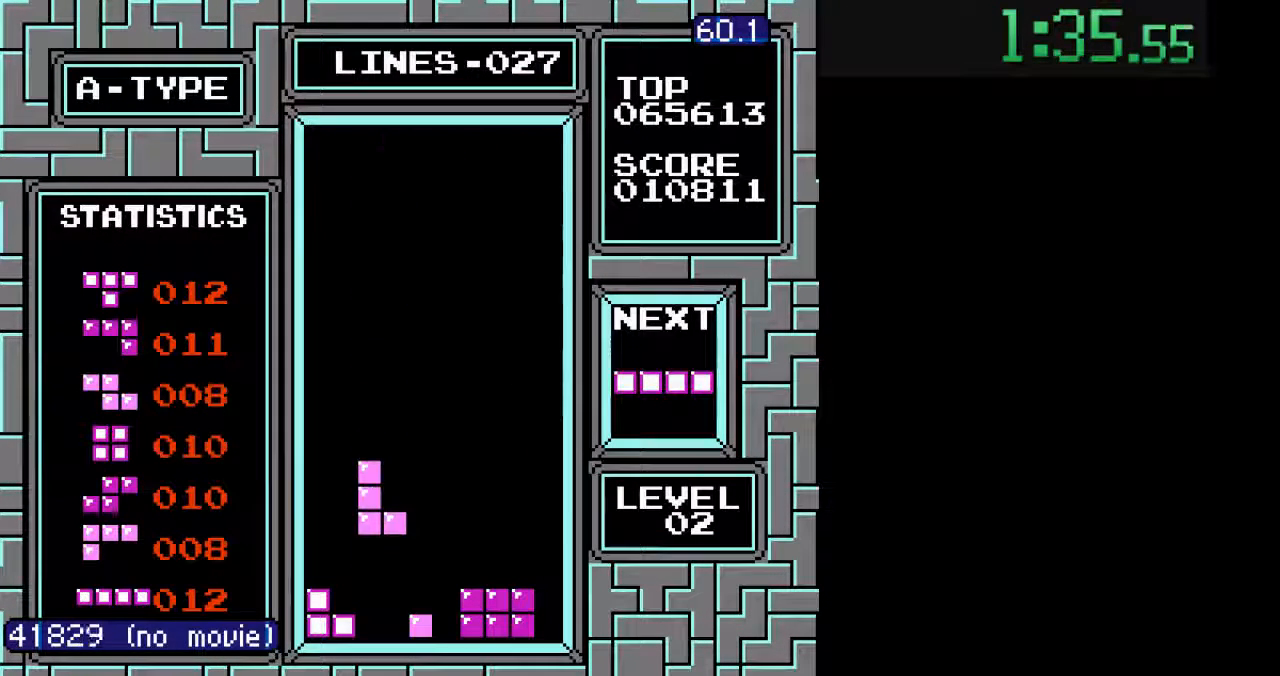
{"buttons": ["DPAD_LEFT"], "events": [[300, "DPAD_DOWN", "up"], [400, "B", "down"], [433, "B", "up"], [467, "DPAD_LEFT", "down"]]}
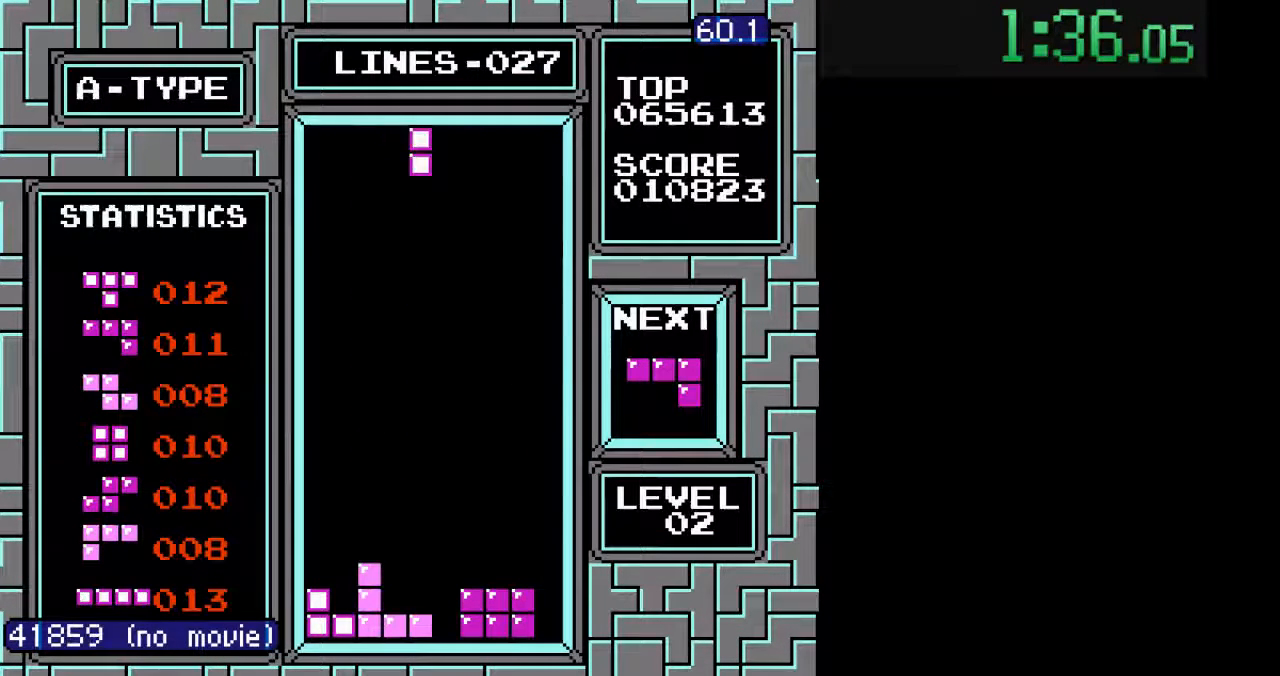
{"buttons": ["DPAD_RIGHT"], "events": [[33, "DPAD_DOWN", "down"], [33, "DPAD_LEFT", "up"], [433, "DPAD_DOWN", "up"], [467, "DPAD_RIGHT", "down"]]}
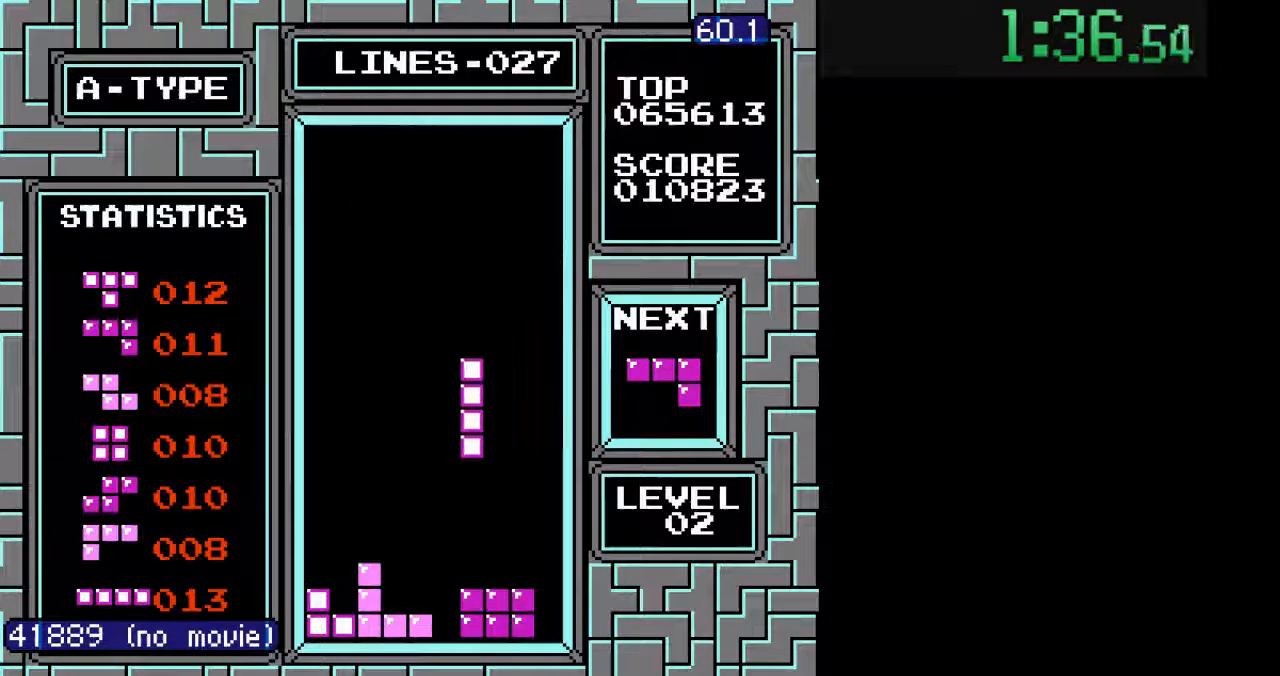
{"buttons": [], "events": [[33, "DPAD_DOWN", "down"], [33, "DPAD_RIGHT", "up"], [300, "DPAD_DOWN", "up"]]}
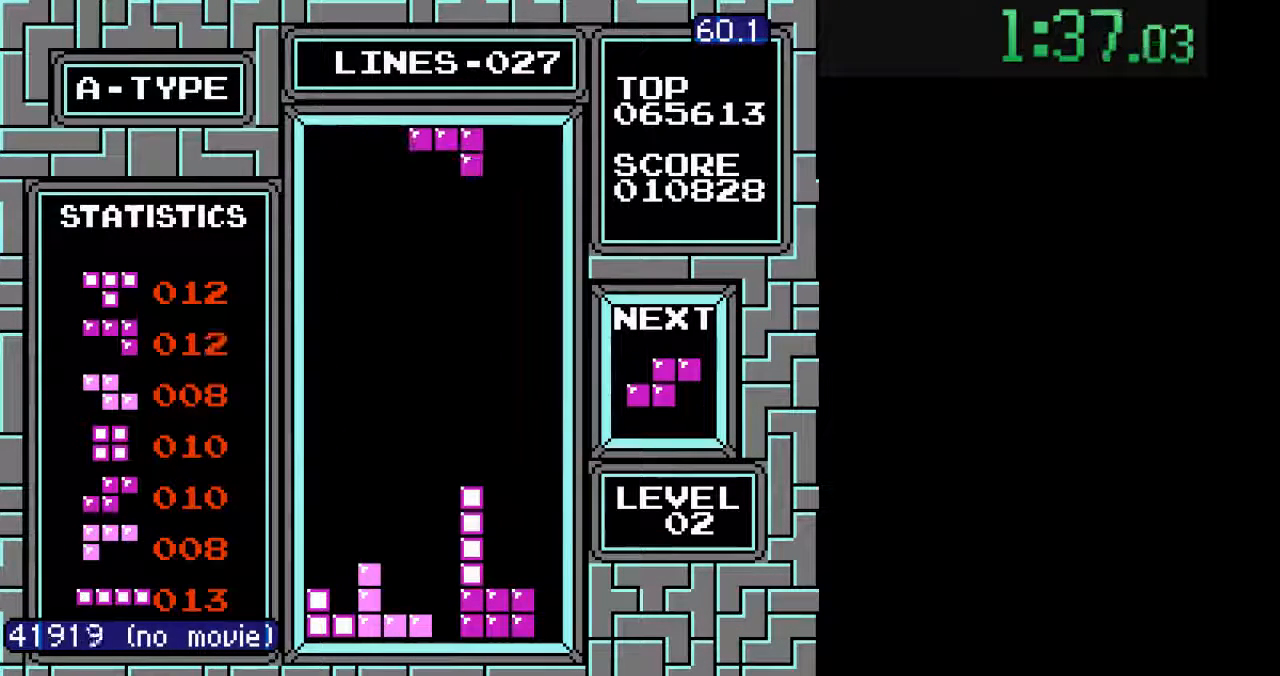
{"buttons": ["DPAD_DOWN"], "events": [[133, "DPAD_LEFT", "down"], [200, "DPAD_LEFT", "up"], [367, "DPAD_DOWN", "down"]]}
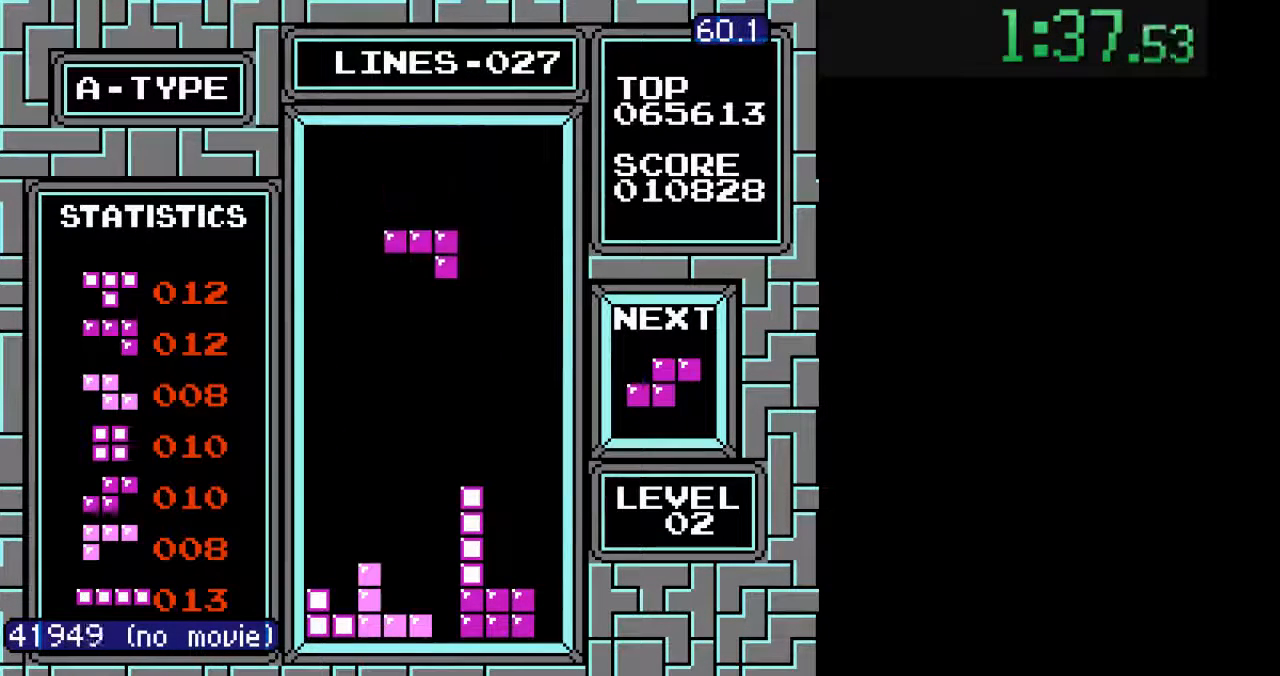
{"buttons": ["DPAD_DOWN"], "events": []}
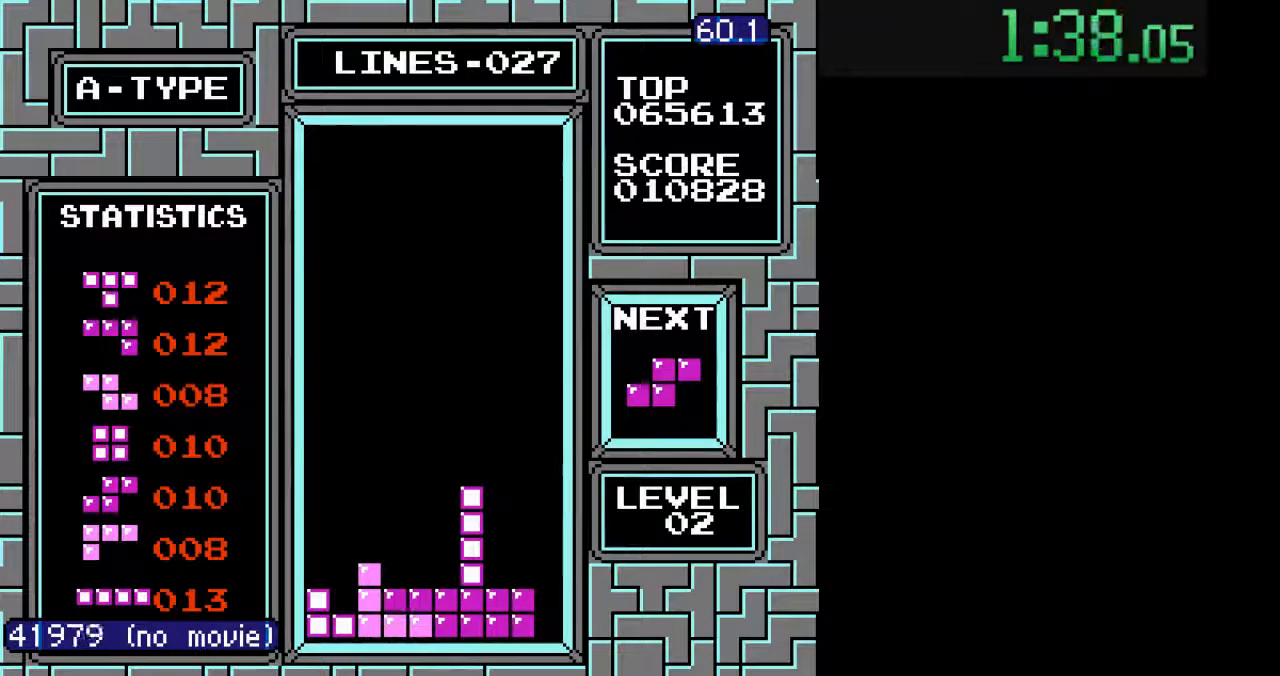
{"buttons": [], "events": [[167, "DPAD_DOWN", "up"], [267, "DPAD_LEFT", "down"], [300, "B", "down"], [300, "DPAD_LEFT", "up"], [333, "B", "up"], [367, "DPAD_LEFT", "down"], [467, "DPAD_LEFT", "up"]]}
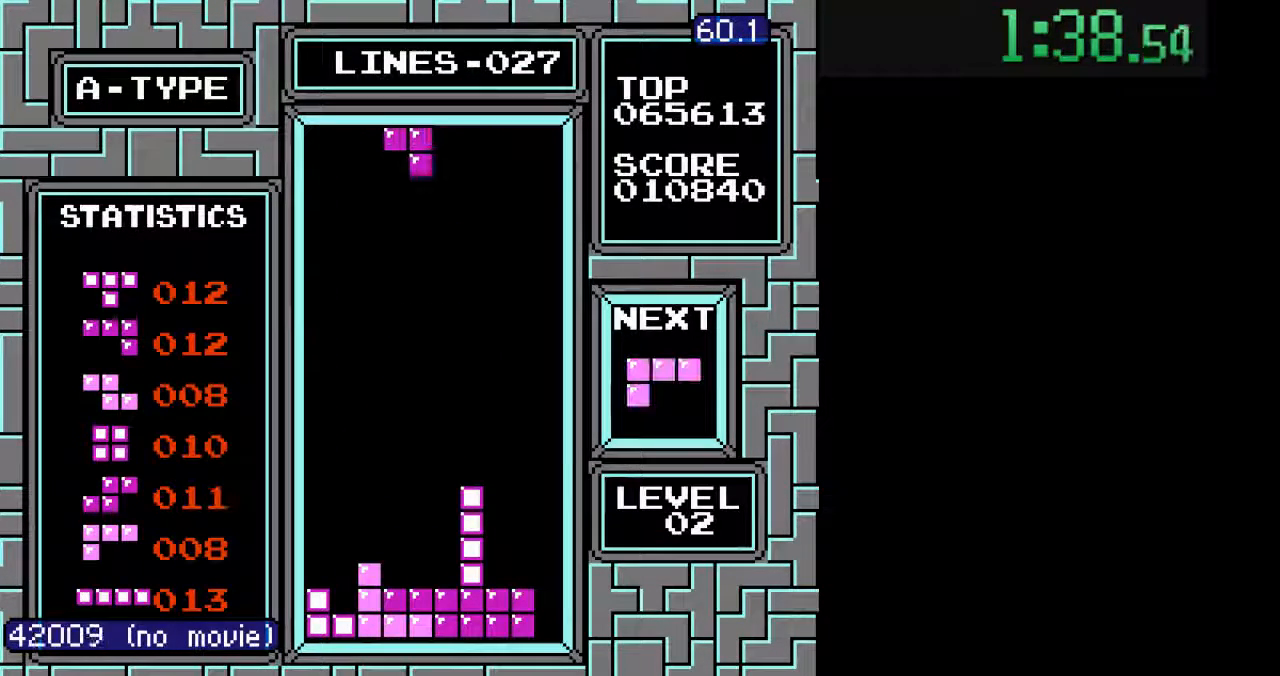
{"buttons": ["DPAD_DOWN"], "events": [[33, "DPAD_LEFT", "down"], [67, "DPAD_LEFT", "up"], [133, "DPAD_LEFT", "down"], [233, "DPAD_LEFT", "up"], [400, "DPAD_DOWN", "down"]]}
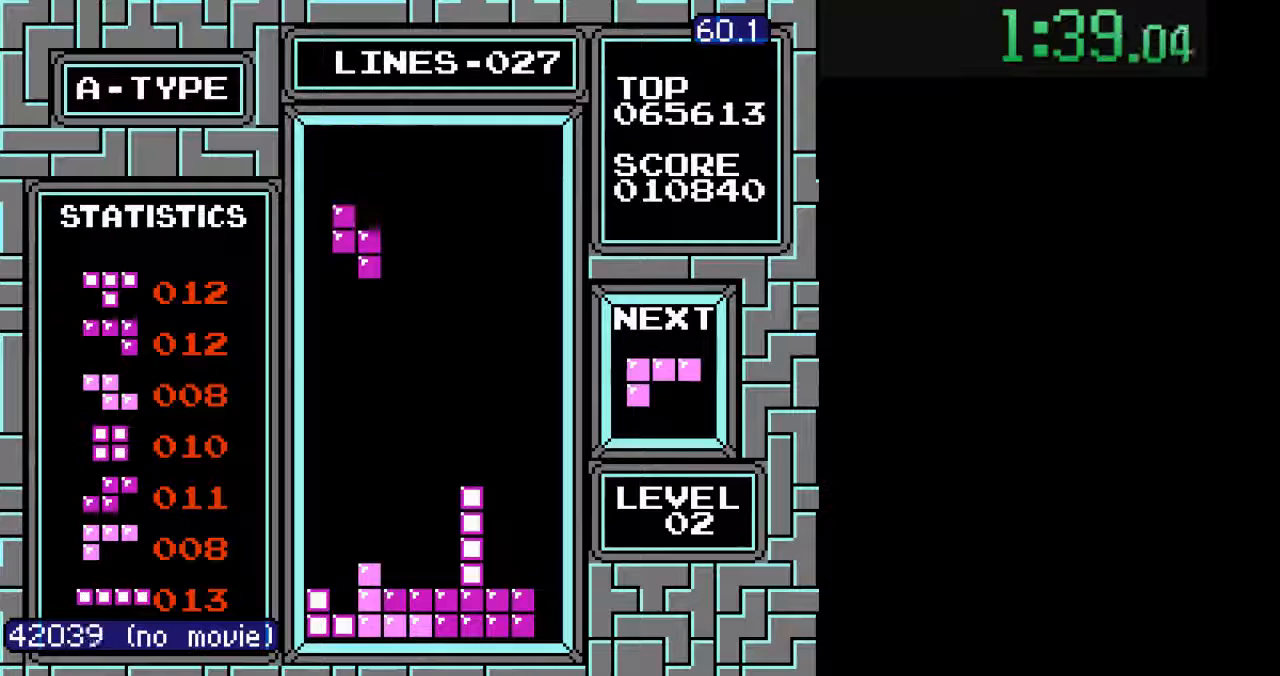
{"buttons": ["DPAD_DOWN"]}
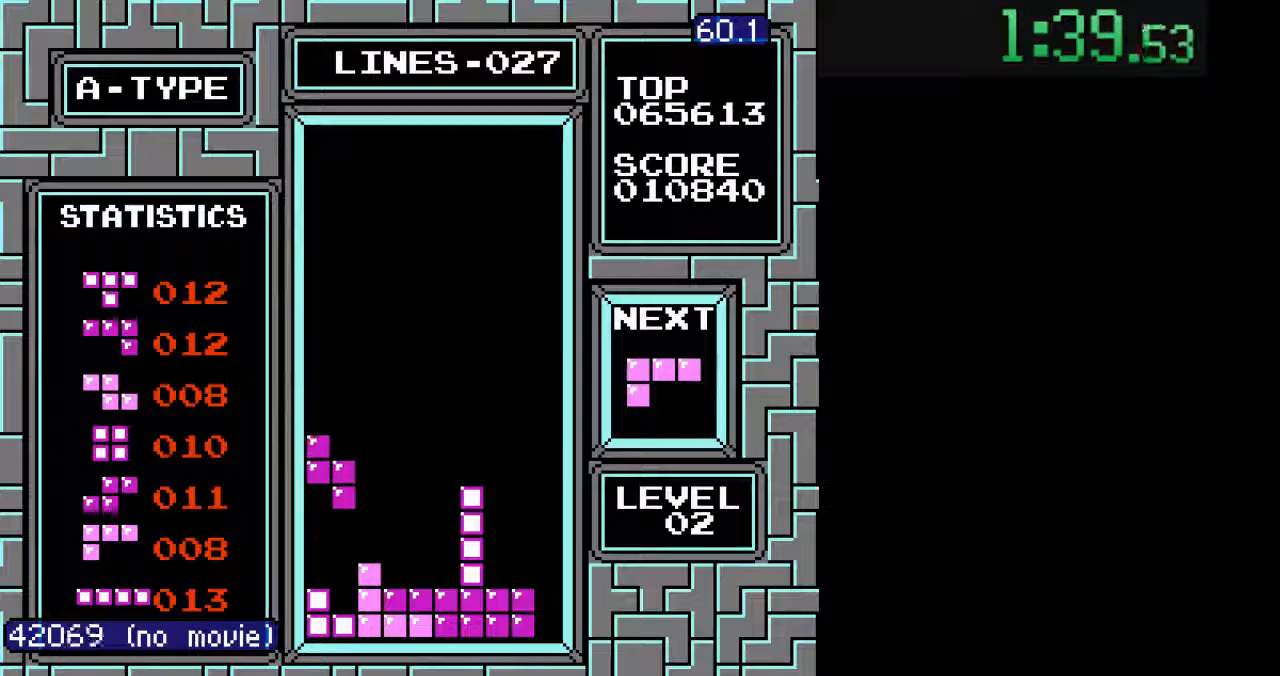
{"buttons": [], "events": [[333, "DPAD_DOWN", "up"], [400, "DPAD_LEFT", "down"], [433, "B", "down"], [467, "DPAD_LEFT", "up"], [500, "B", "up"]]}
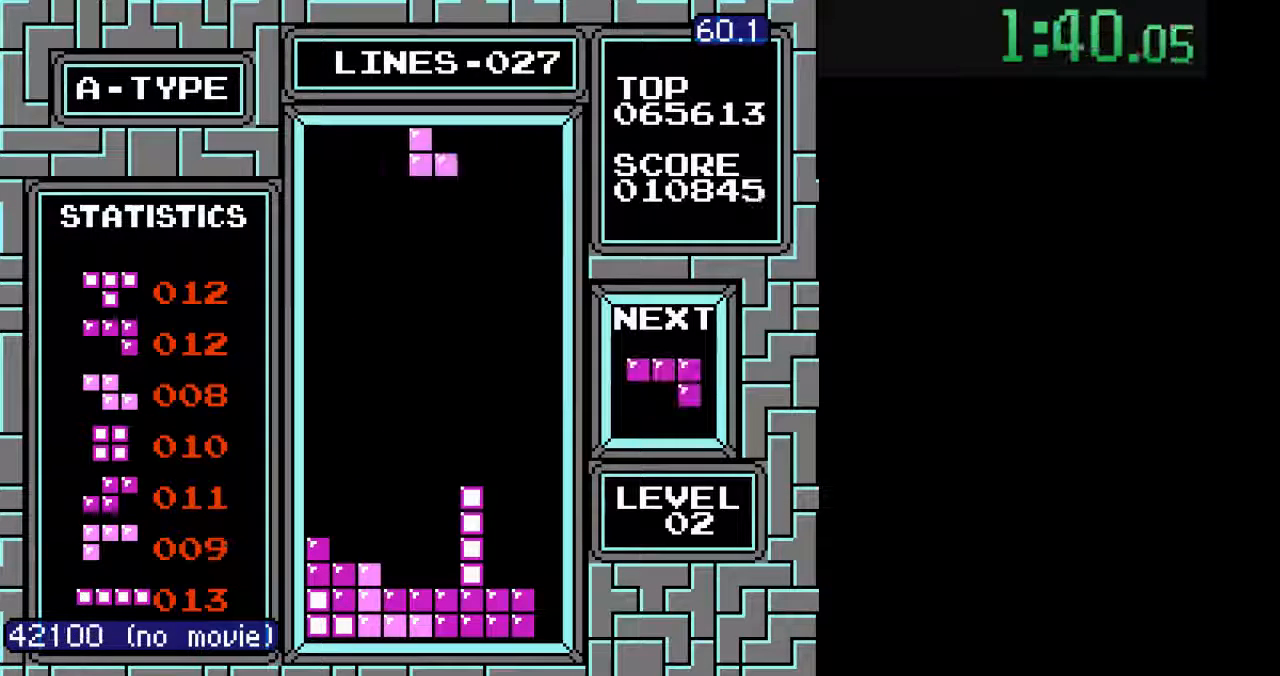
{"buttons": ["DPAD_DOWN"], "events": [[67, "B", "down"], [67, "DPAD_DOWN", "down"], [133, "B", "up"]]}
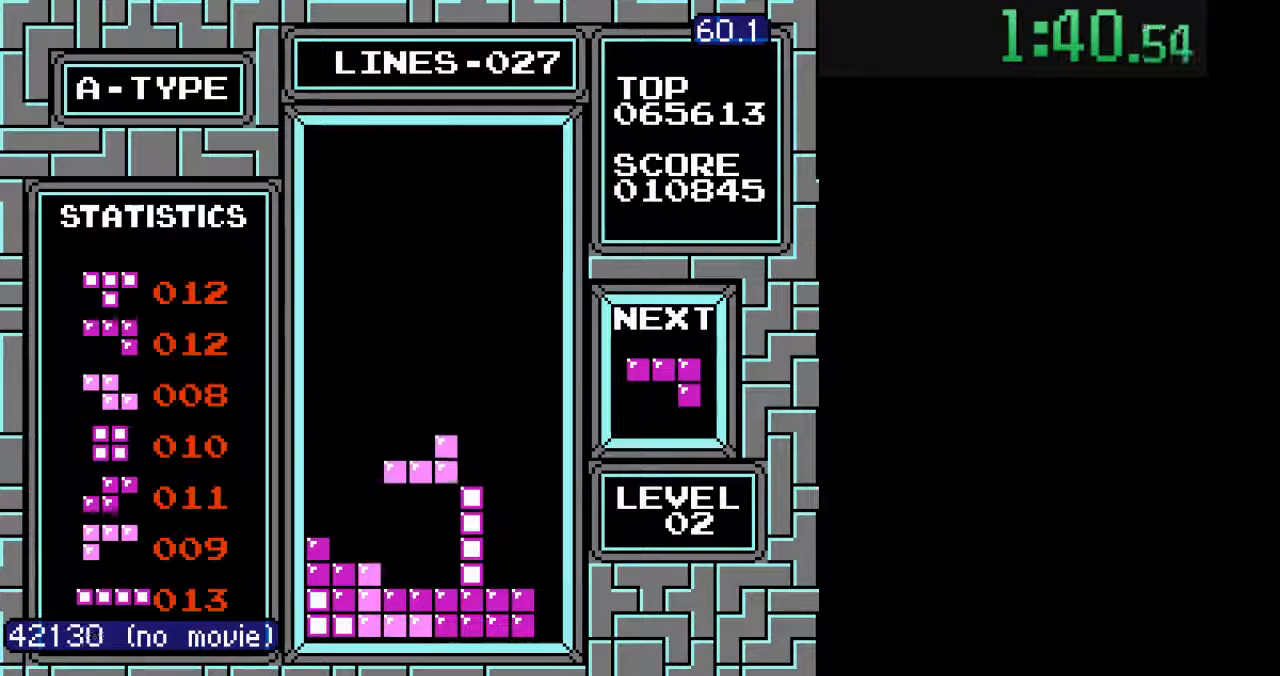
{"buttons": ["DPAD_LEFT"], "events": [[333, "DPAD_DOWN", "up"], [467, "DPAD_LEFT", "down"]]}
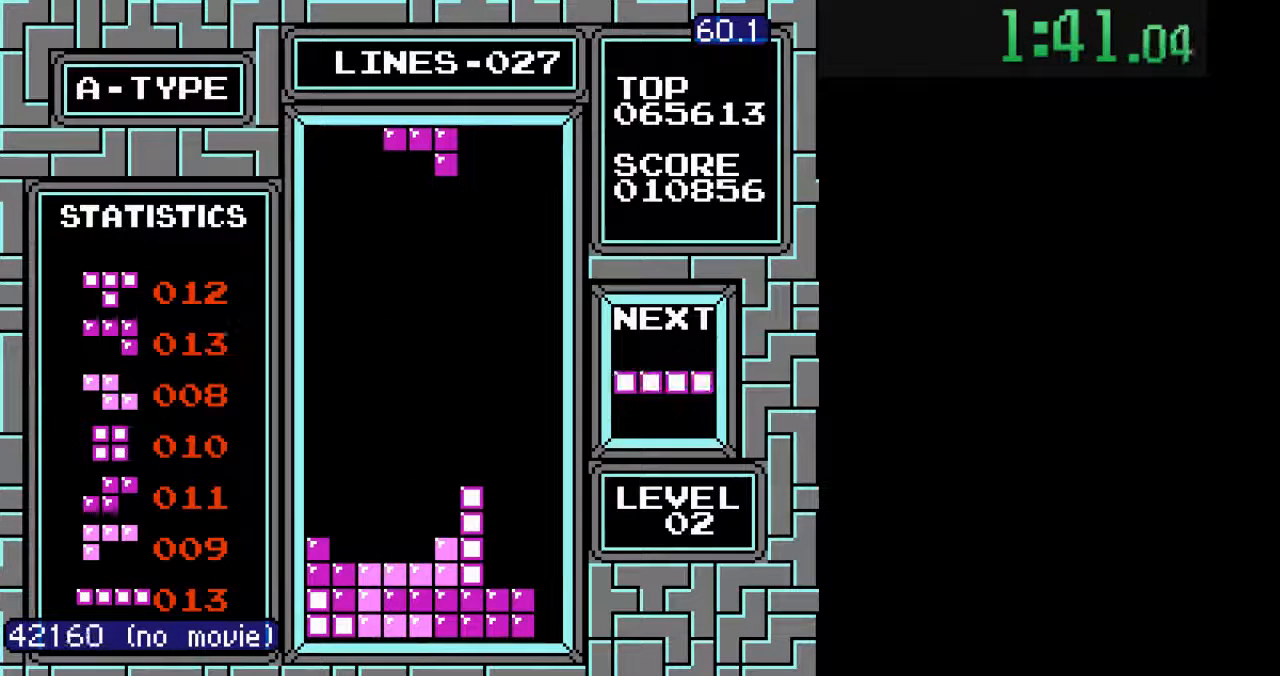
{"buttons": ["B"], "events": [[67, "DPAD_LEFT", "up"], [133, "DPAD_LEFT", "down"], [267, "DPAD_LEFT", "up"], [300, "B", "down"], [333, "DPAD_DOWN", "down"], [400, "B", "up"], [433, "DPAD_DOWN", "up"], [467, "B", "down"]]}
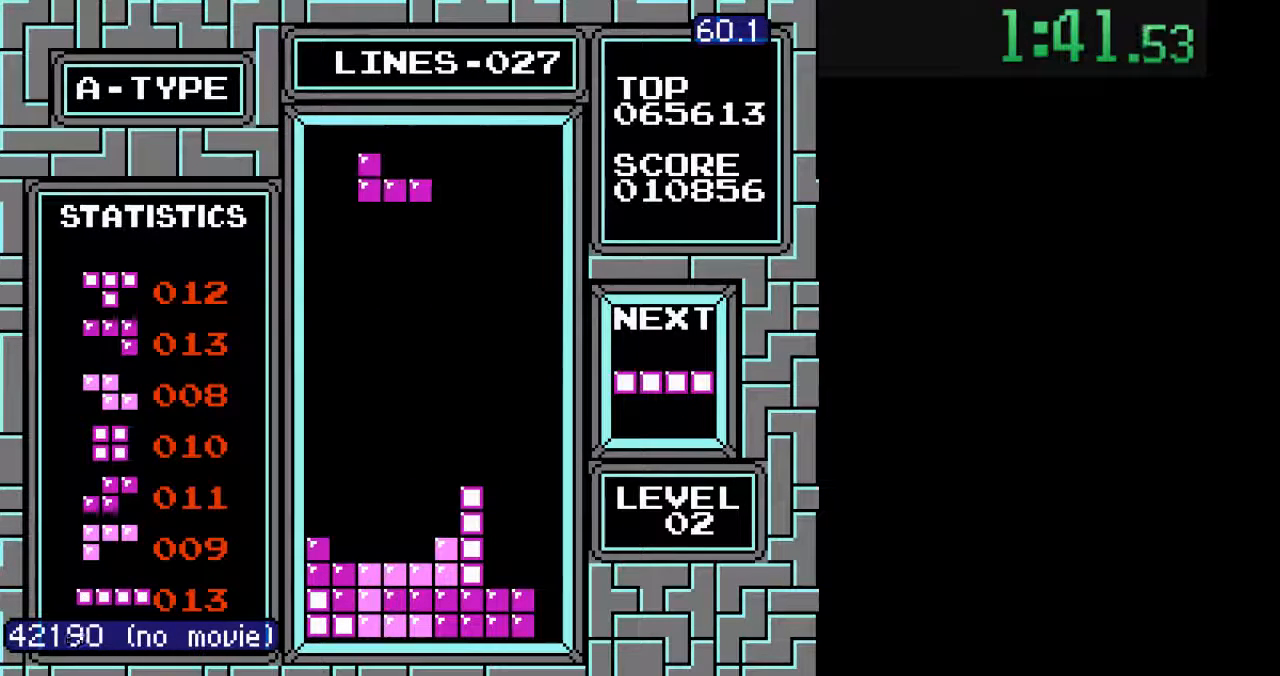
{"buttons": ["DPAD_DOWN"], "events": [[67, "B", "up"], [67, "DPAD_DOWN", "down"]]}
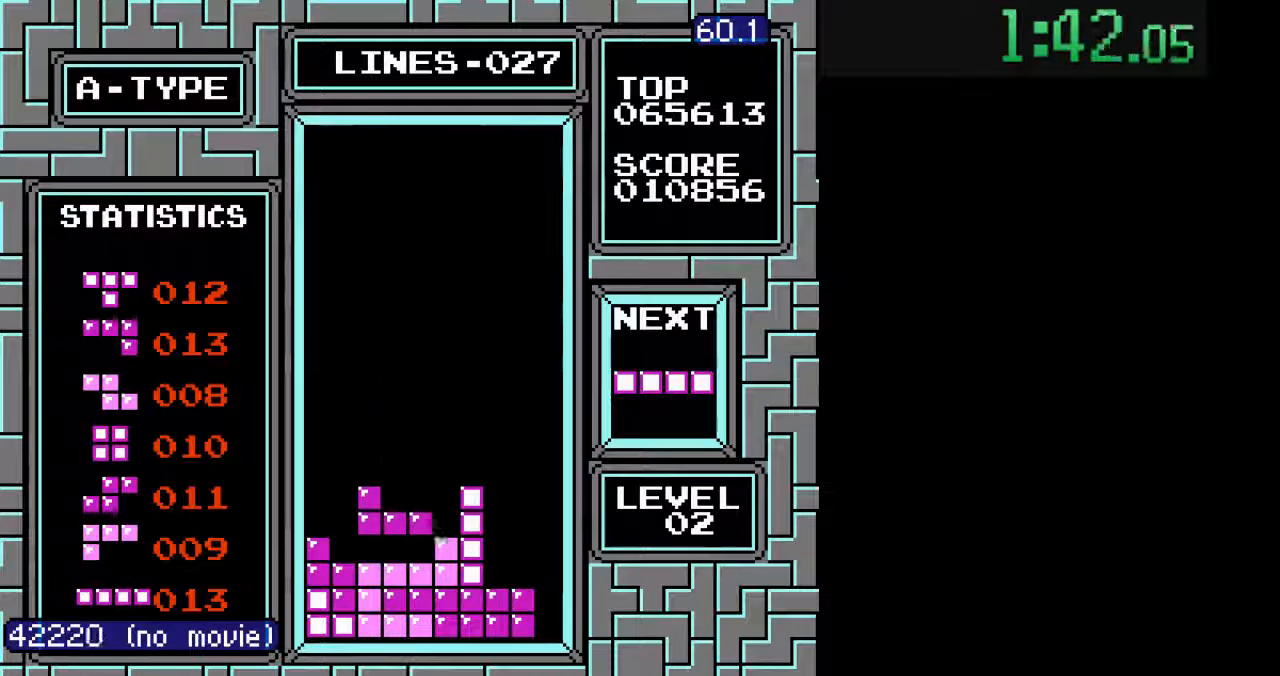
{"buttons": [], "events": [[200, "DPAD_DOWN", "up"], [300, "DPAD_RIGHT", "down"], [333, "B", "down"], [367, "DPAD_RIGHT", "up"], [400, "B", "up"], [433, "DPAD_RIGHT", "down"], [500, "DPAD_RIGHT", "up"]]}
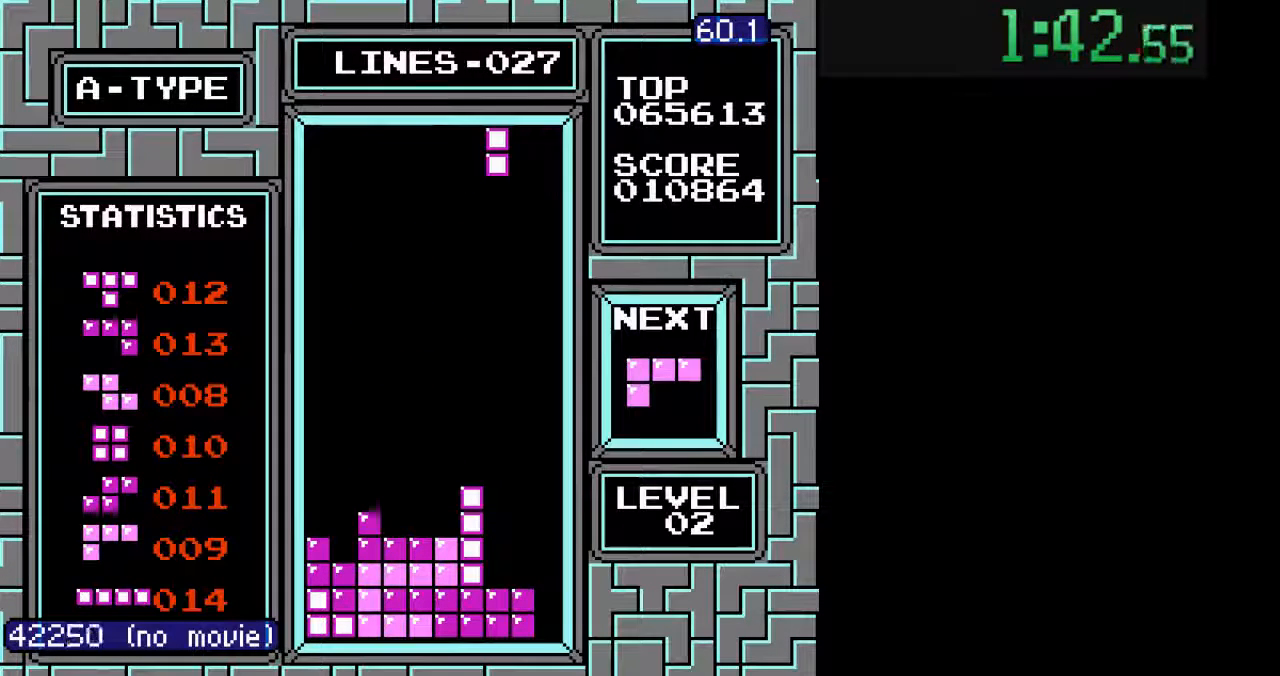
{"buttons": ["DPAD_DOWN"], "events": [[100, "DPAD_RIGHT", "down"], [167, "DPAD_RIGHT", "up"], [233, "DPAD_RIGHT", "down"], [467, "DPAD_DOWN", "down"], [467, "DPAD_RIGHT", "up"]]}
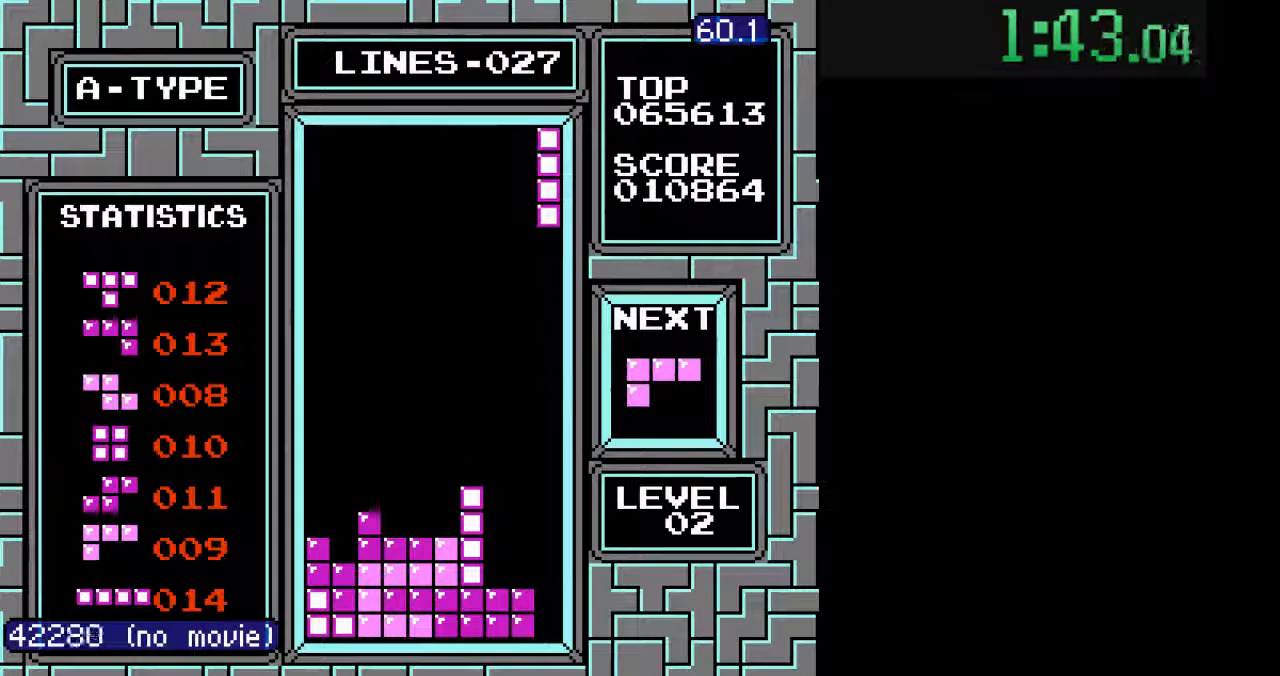
{"buttons": ["DPAD_DOWN"], "events": [[267, "DPAD_DOWN", "up"], [300, "DPAD_DOWN", "down"]]}
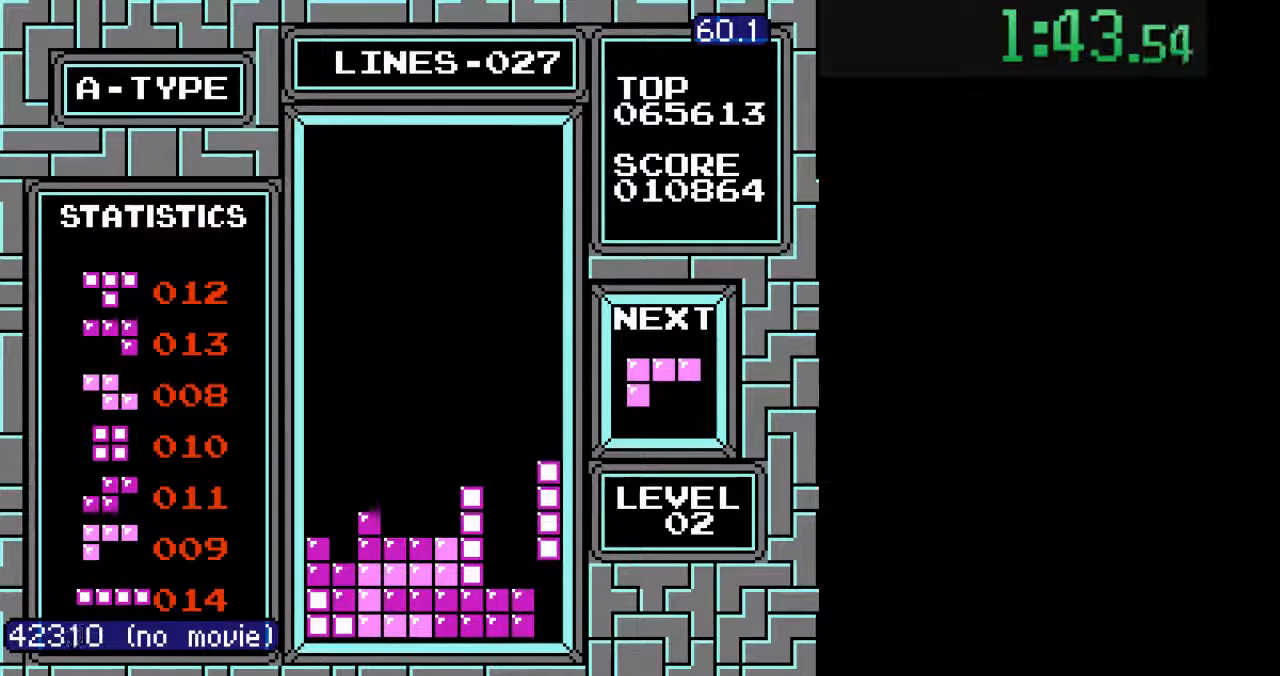
{"buttons": [], "events": [[400, "DPAD_DOWN", "up"]]}
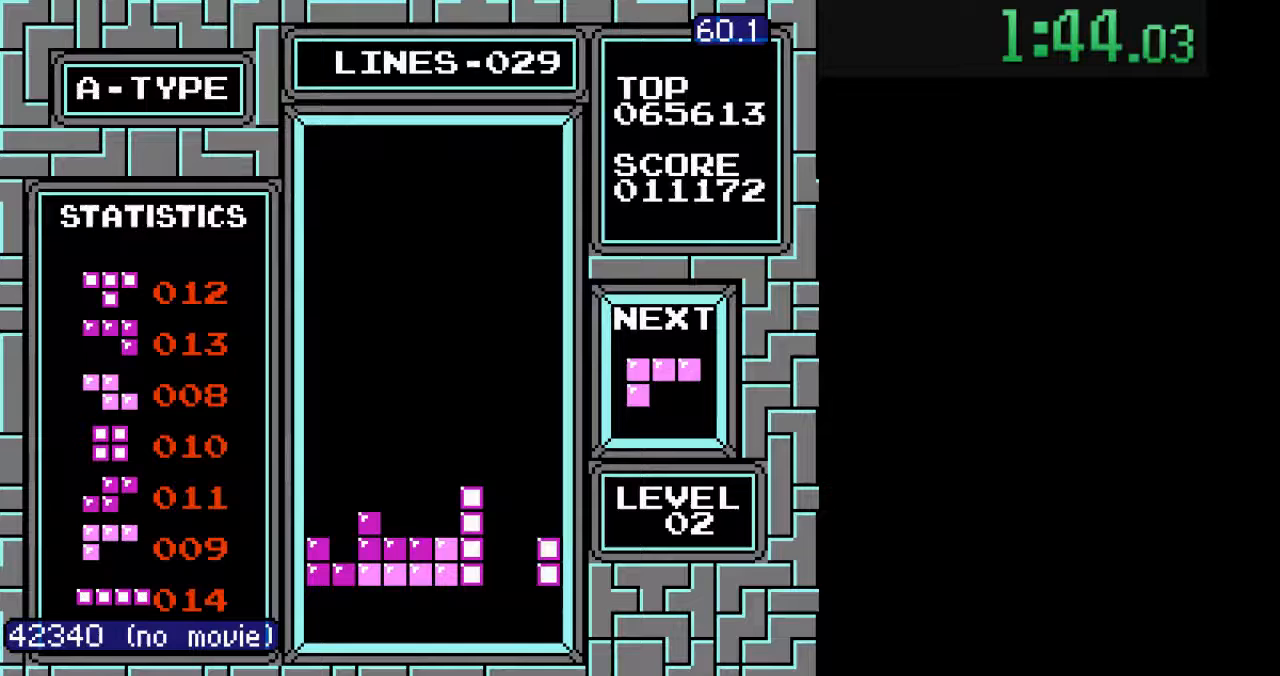
{"buttons": [], "events": [[100, "DPAD_RIGHT", "down"], [133, "B", "down"], [167, "DPAD_RIGHT", "up"], [233, "B", "up"], [233, "DPAD_RIGHT", "down"], [467, "DPAD_DOWN", "down"], [467, "DPAD_RIGHT", "up"], [500, "DPAD_DOWN", "up"]]}
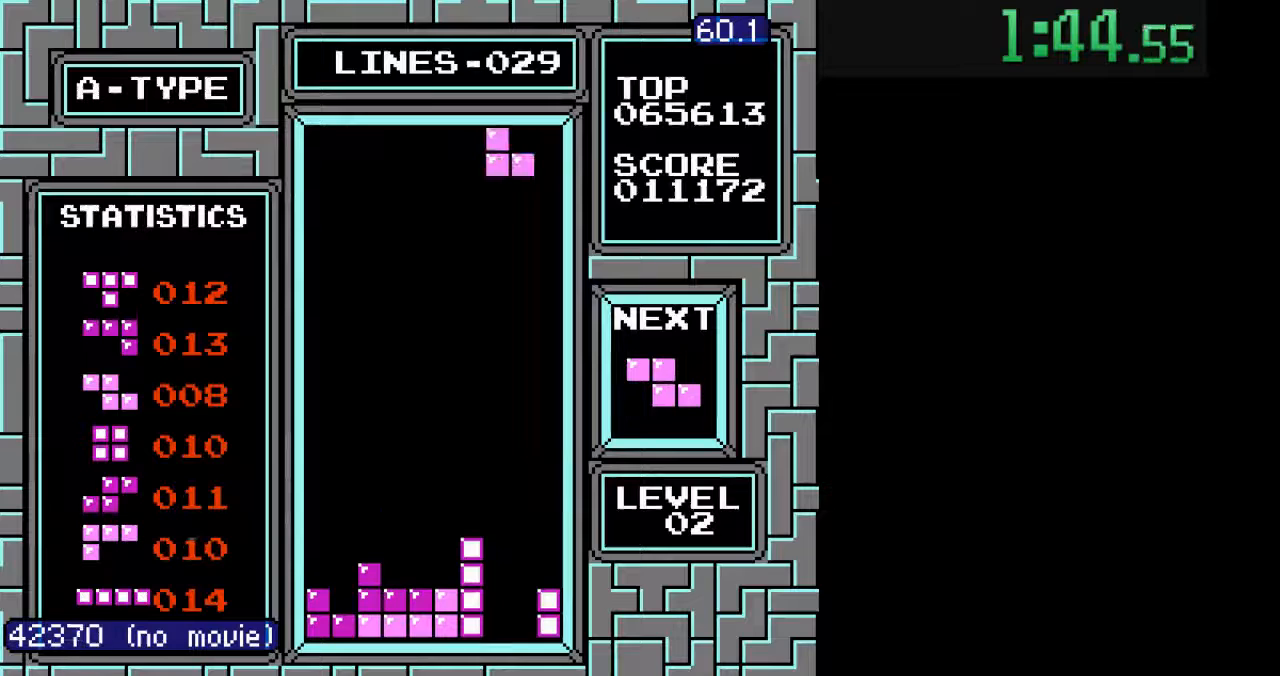
{"buttons": ["DPAD_DOWN"], "events": [[33, "DPAD_DOWN", "down"]]}
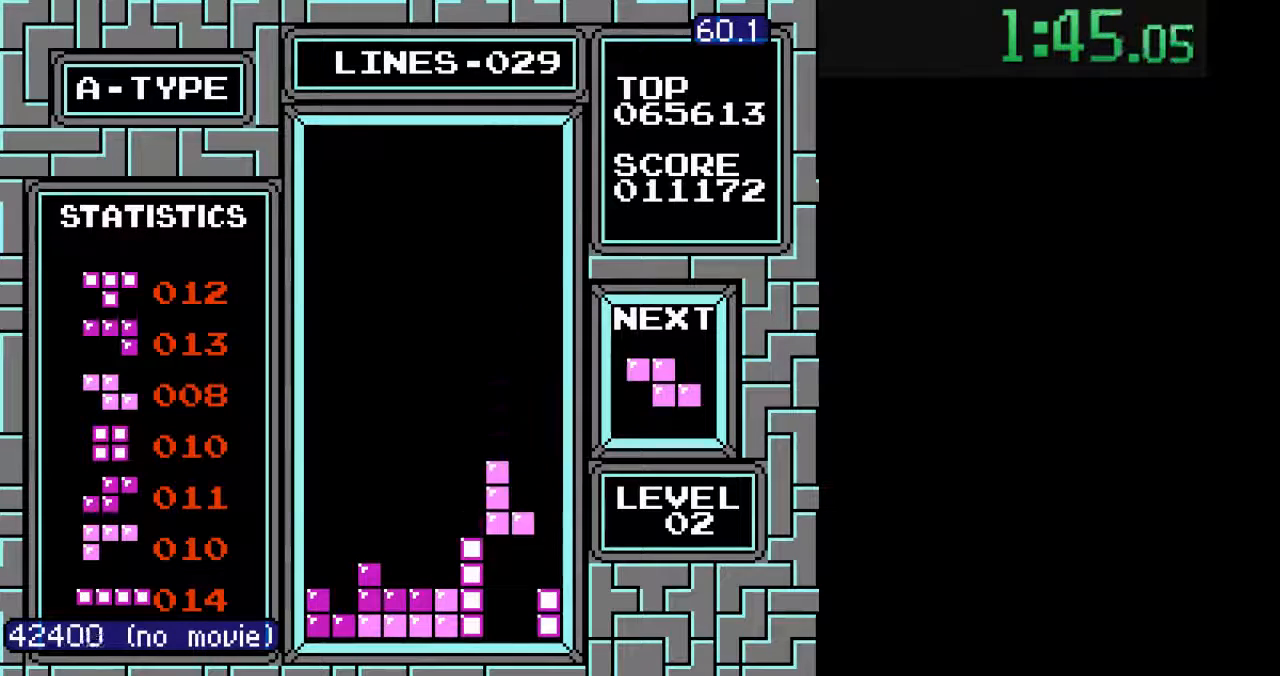
{"buttons": [], "events": [[300, "DPAD_DOWN", "up"], [400, "DPAD_LEFT", "down"], [500, "DPAD_LEFT", "up"]]}
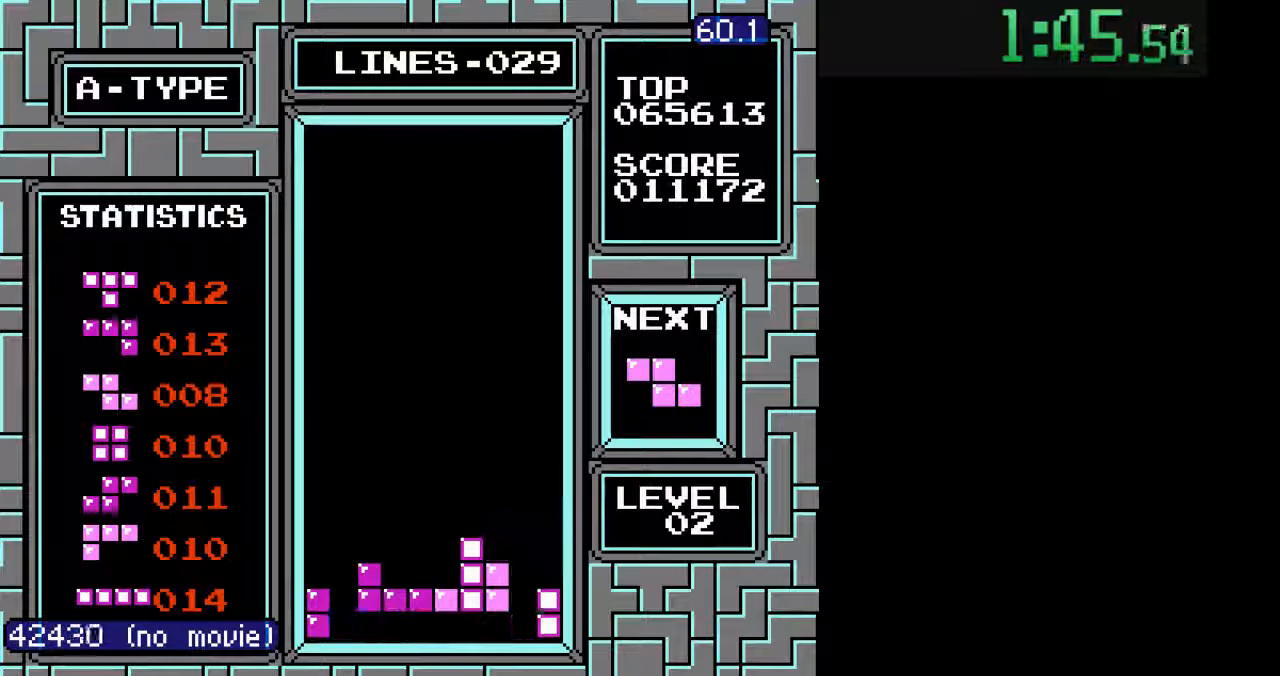
{"buttons": ["DPAD_DOWN"], "events": [[67, "DPAD_LEFT", "down"], [167, "DPAD_LEFT", "up"], [267, "DPAD_LEFT", "down"], [367, "DPAD_LEFT", "up"], [433, "DPAD_DOWN", "down"]]}
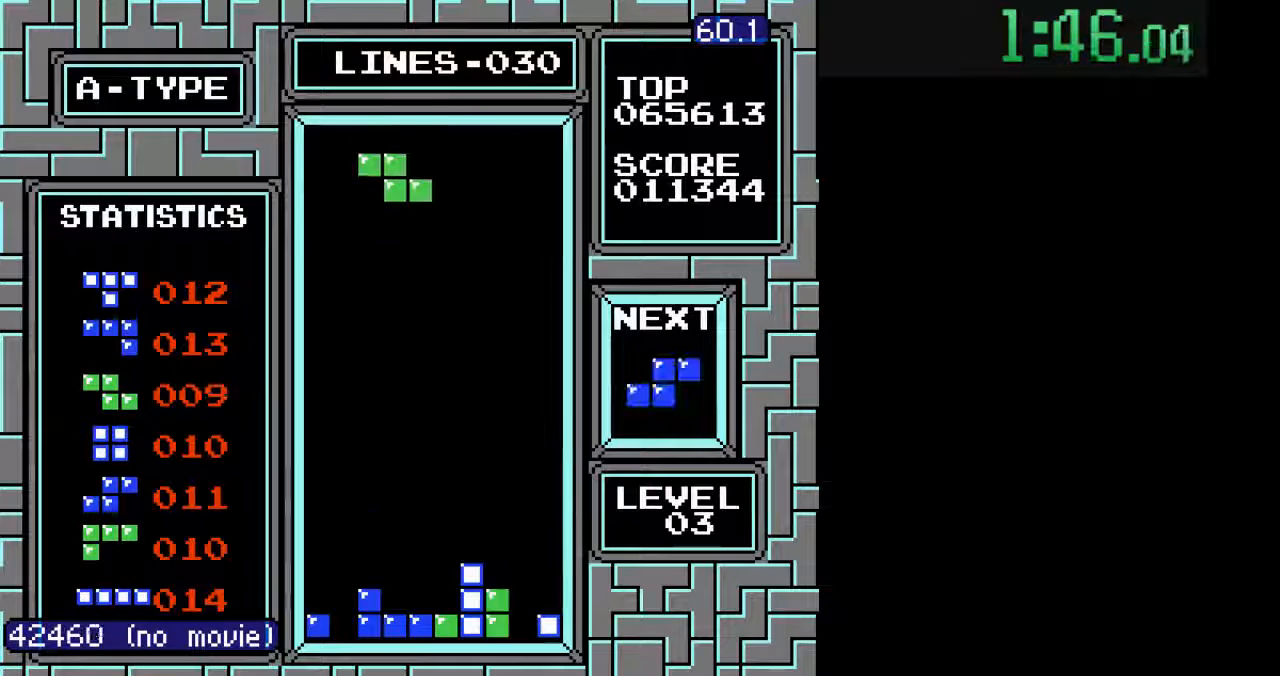
{"buttons": ["DPAD_DOWN"], "events": []}
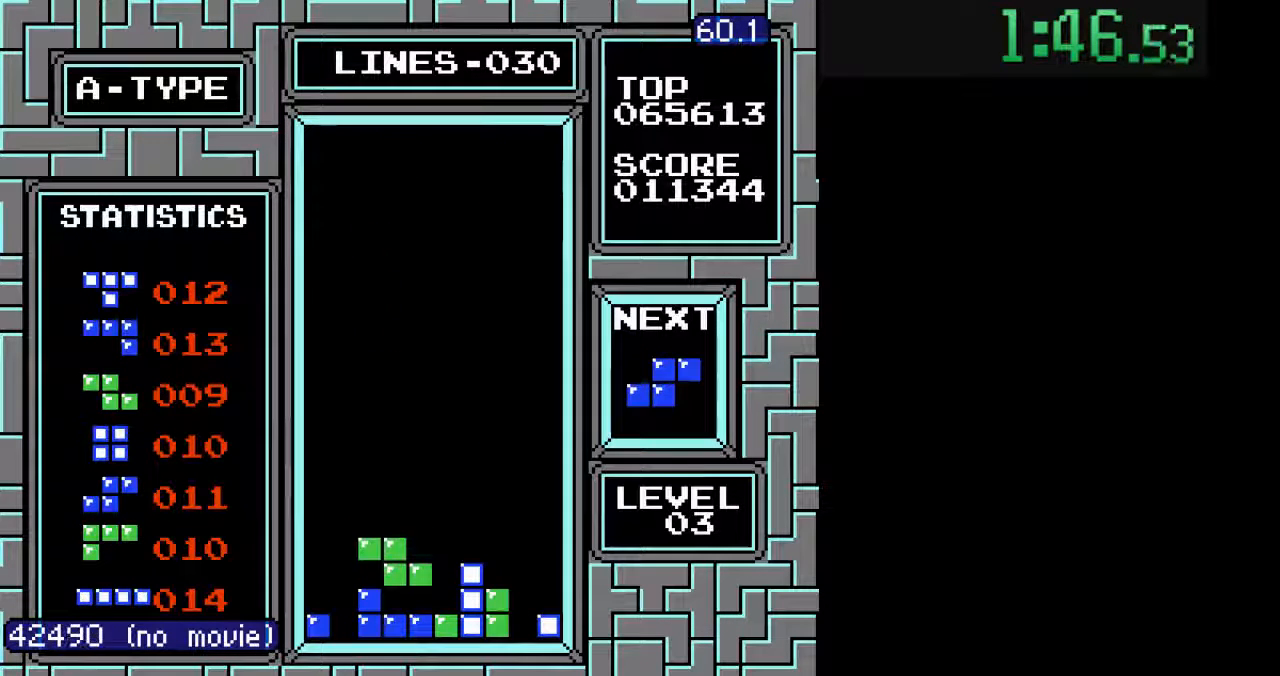
{"buttons": [], "events": [[133, "DPAD_DOWN", "up"], [267, "DPAD_LEFT", "down"], [300, "B", "down"], [333, "DPAD_LEFT", "up"], [367, "B", "up"], [400, "DPAD_LEFT", "down"], [467, "DPAD_LEFT", "up"]]}
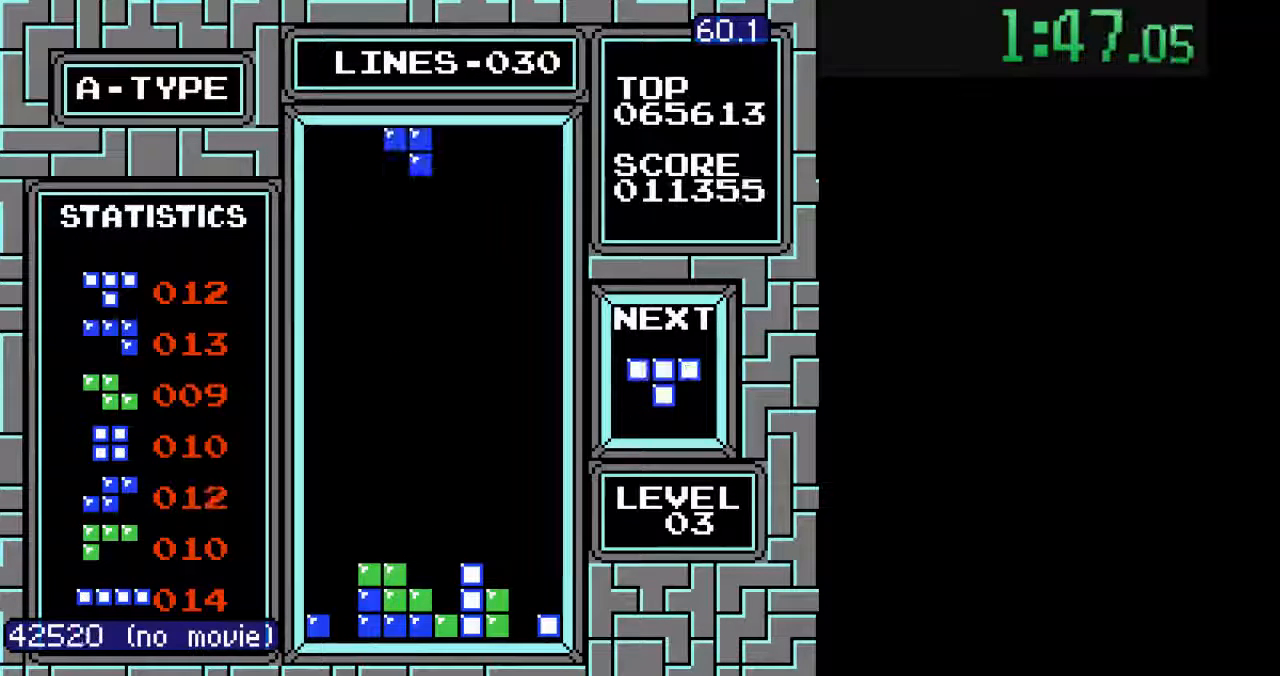
{"buttons": ["DPAD_DOWN"], "events": [[33, "DPAD_LEFT", "down"], [100, "DPAD_LEFT", "up"], [167, "DPAD_LEFT", "down"], [233, "DPAD_LEFT", "up"], [300, "DPAD_LEFT", "down"], [400, "DPAD_LEFT", "up"], [467, "DPAD_DOWN", "down"]]}
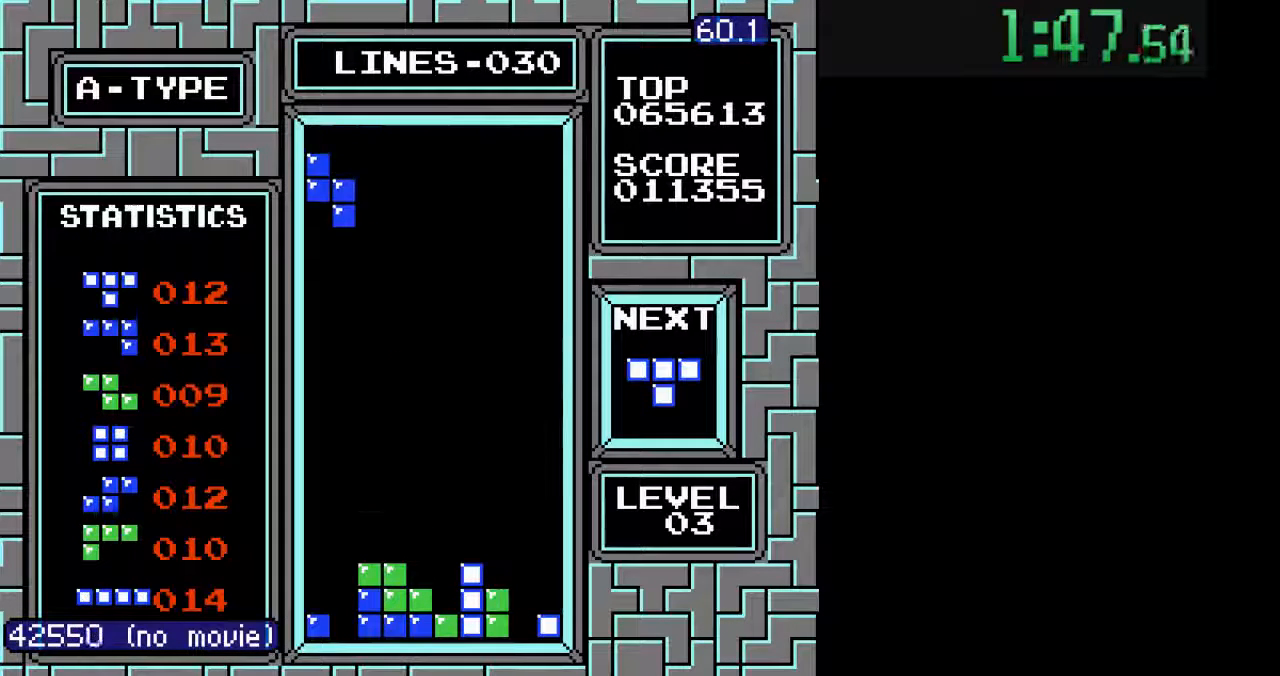
{"buttons": ["DPAD_DOWN"], "events": []}
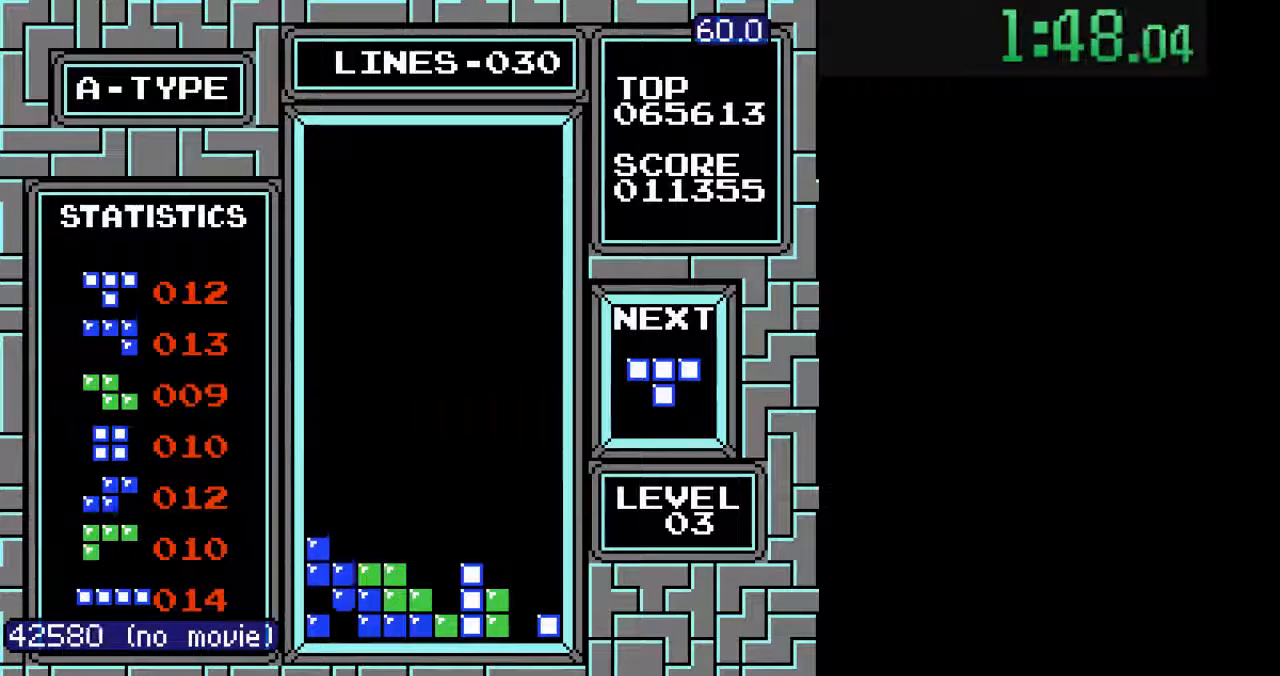
{"buttons": ["DPAD_DOWN"], "events": [[233, "DPAD_DOWN", "up"], [267, "A", "down"], [300, "DPAD_DOWN", "down"], [333, "A", "up"]]}
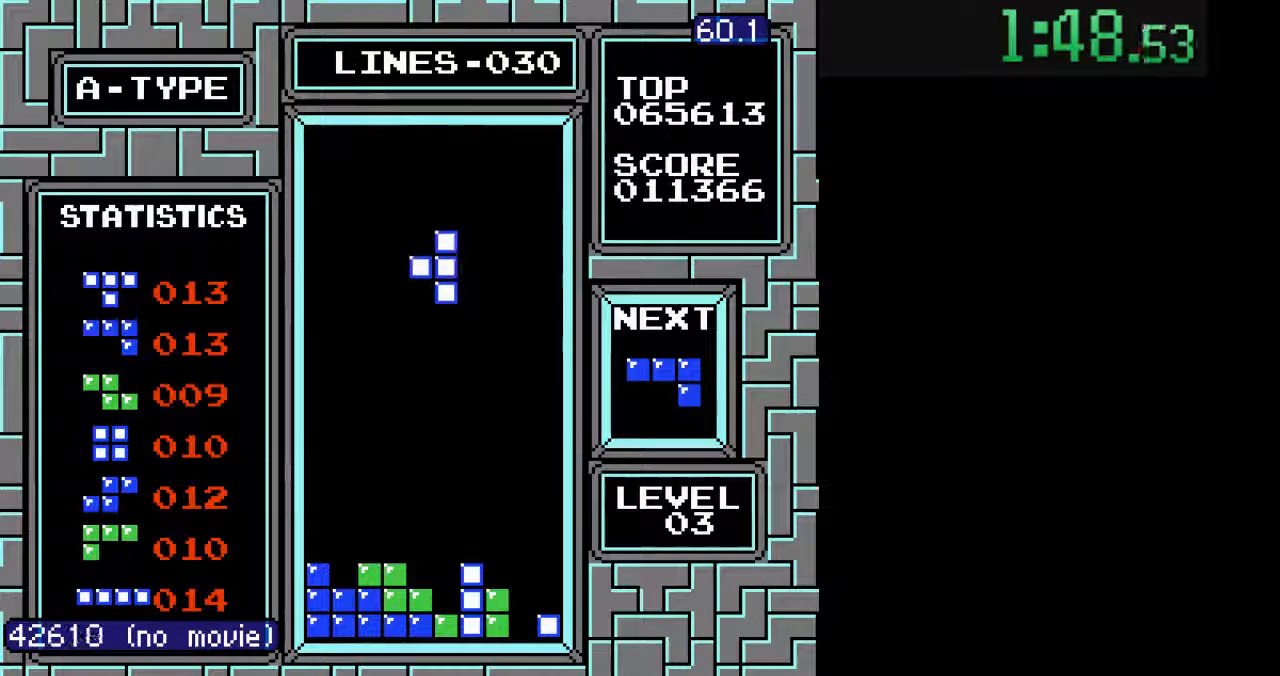
{"buttons": ["DPAD_DOWN"], "events": []}